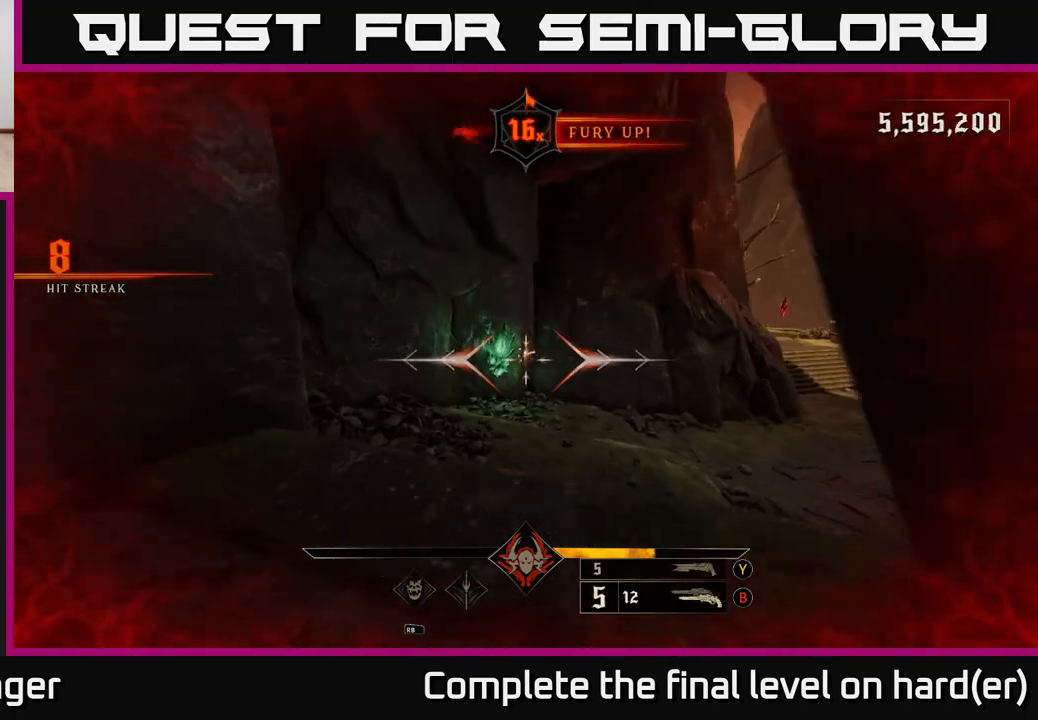
Gameplay with a controller (Xbox layout); each line is a JSON object with the inputs held at the frame after it. "events" lists button and stick changes between this image and that frame as [ms after this image, input, new state], when the widget could be followed in between.
{"buttons": [], "left_stick": "up-left", "right_stick": "center", "events": [[200, "left_stick", "up"], [283, "R2", "down"], [383, "R2", "up"], [467, "left_stick", "up-left"]]}
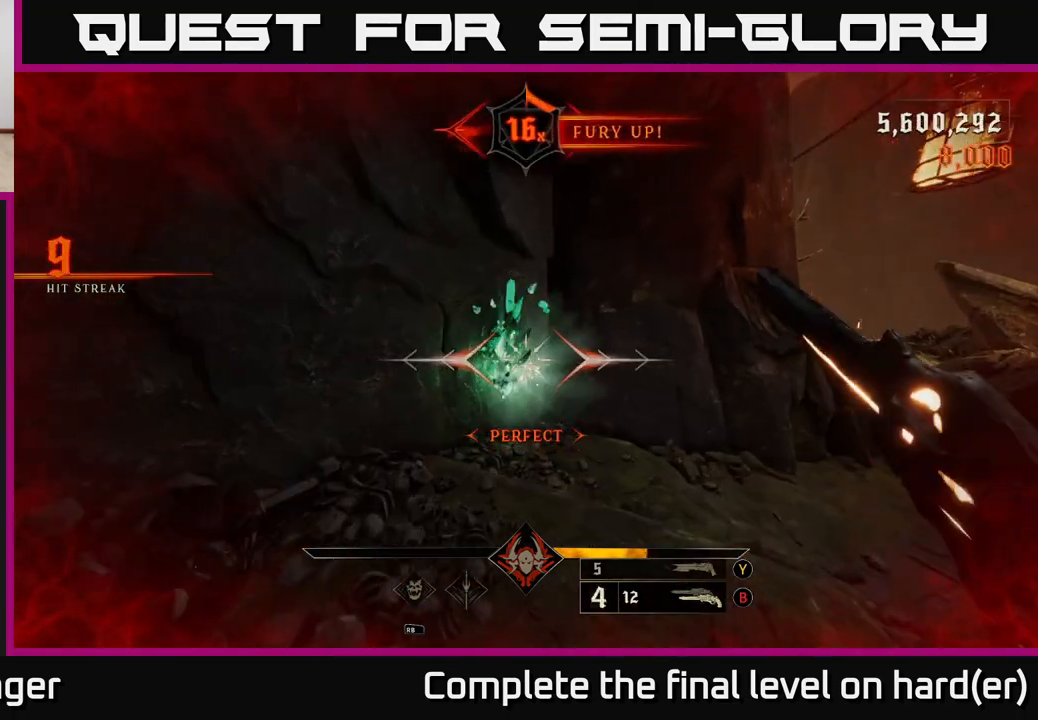
{"buttons": [], "left_stick": "up", "right_stick": "right", "events": [[133, "left_stick", "up"], [233, "X", "down"], [300, "X", "up"], [467, "right_stick", "right"]]}
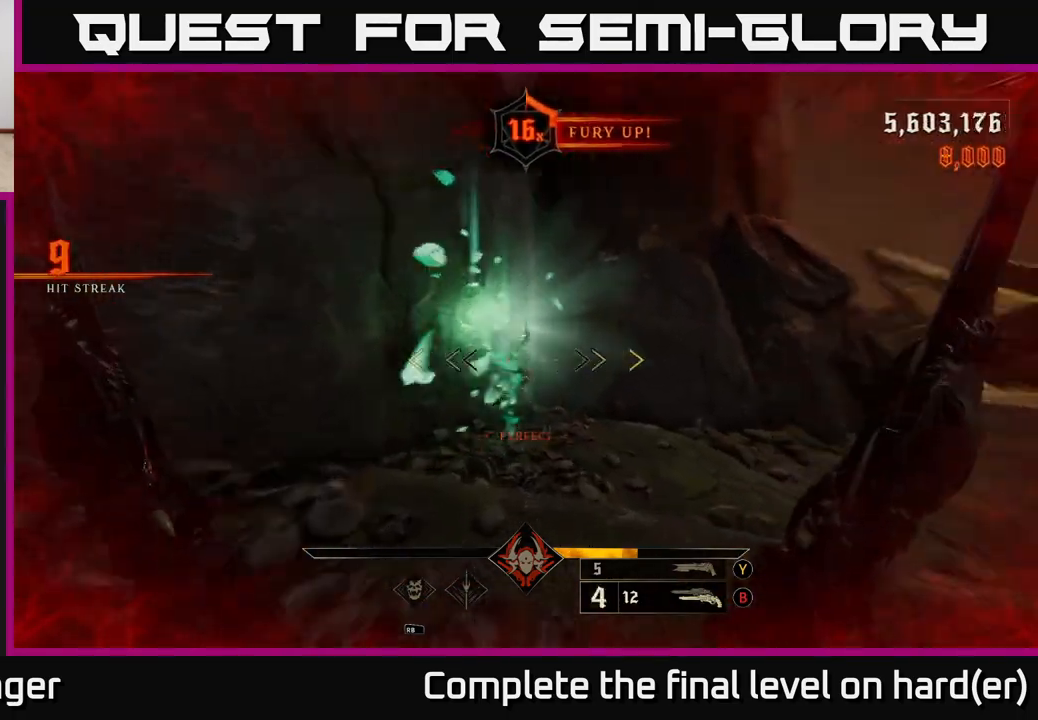
{"buttons": [], "left_stick": "left", "right_stick": "right", "events": [[50, "left_stick", "up-left"], [300, "left_stick", "left"]]}
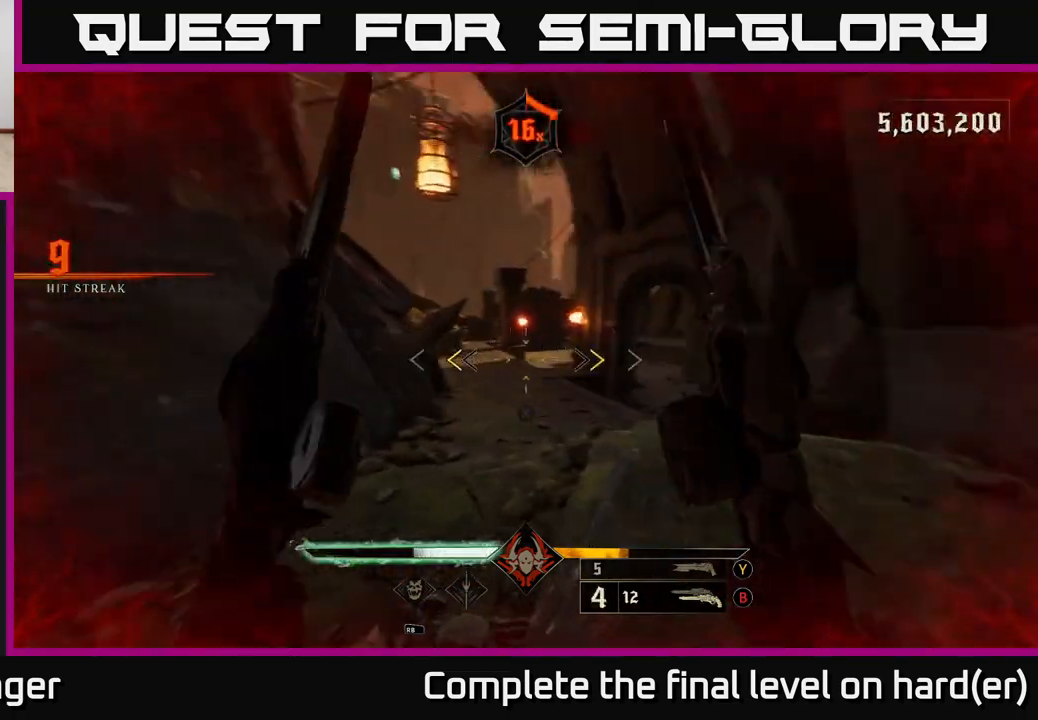
{"buttons": [], "left_stick": "up-left", "right_stick": "right", "events": [[133, "right_stick", "center"], [183, "X", "down"], [267, "X", "up"], [267, "left_stick", "up-left"], [417, "right_stick", "right"]]}
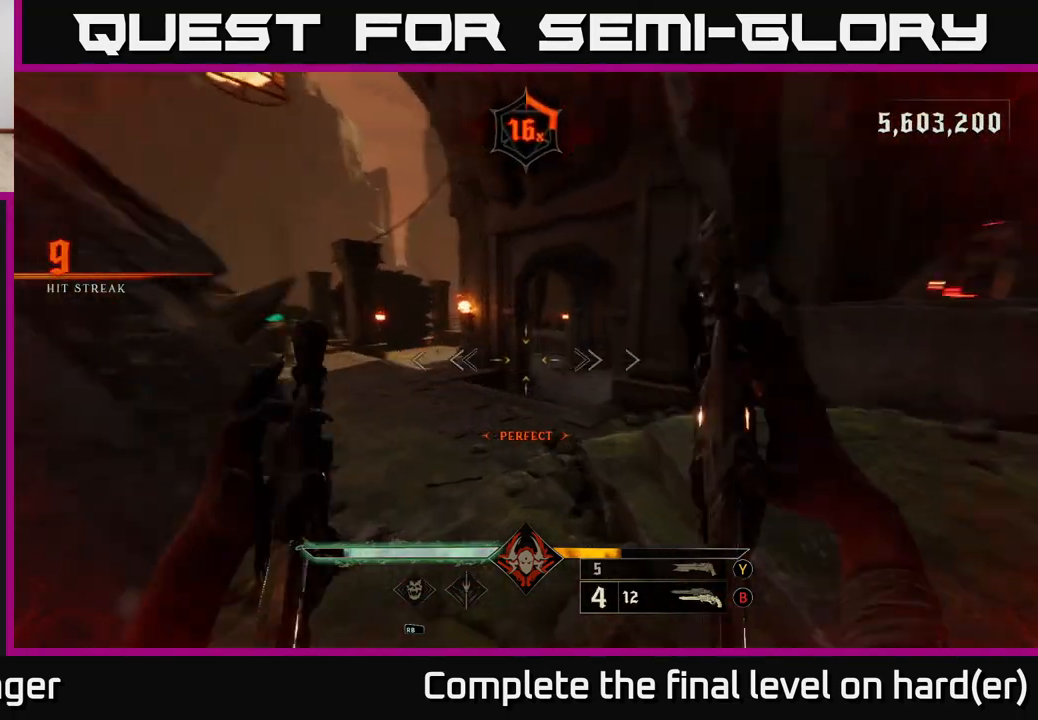
{"buttons": [], "left_stick": "up-left", "right_stick": "right", "events": [[100, "L2", "down"], [233, "L2", "up"]]}
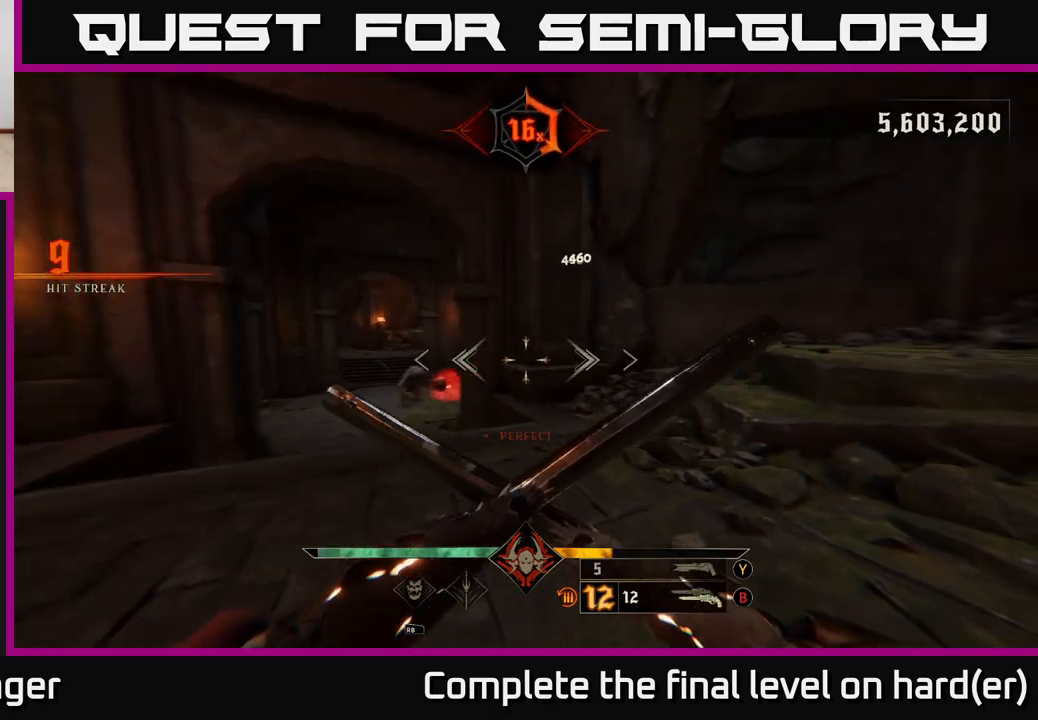
{"buttons": [], "left_stick": "up", "right_stick": "center", "events": [[83, "L2", "down"], [117, "right_stick", "center"], [217, "L2", "up"], [217, "right_stick", "left"], [383, "left_stick", "up"], [400, "right_stick", "center"]]}
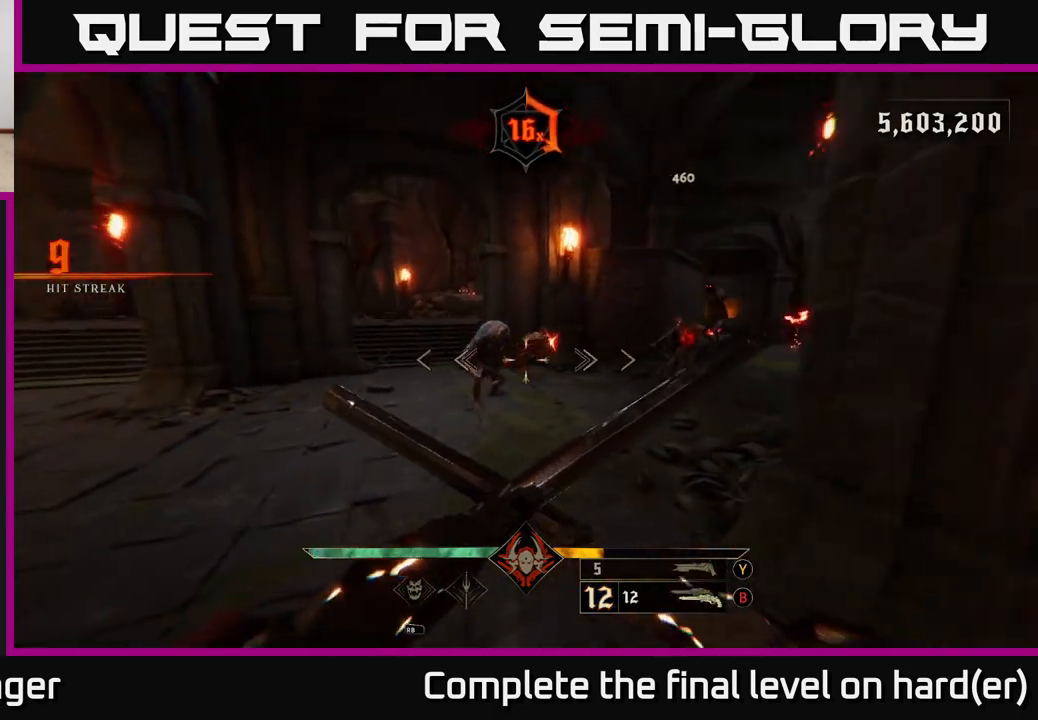
{"buttons": ["L2", "R2"], "left_stick": "left", "right_stick": "right", "events": [[17, "left_stick", "up-left"], [17, "right_stick", "down-left"], [83, "R2", "down"], [117, "right_stick", "up-left"], [183, "R2", "up"], [183, "right_stick", "up-right"], [317, "L2", "down"], [367, "left_stick", "left"], [367, "right_stick", "right"], [500, "R2", "down"]]}
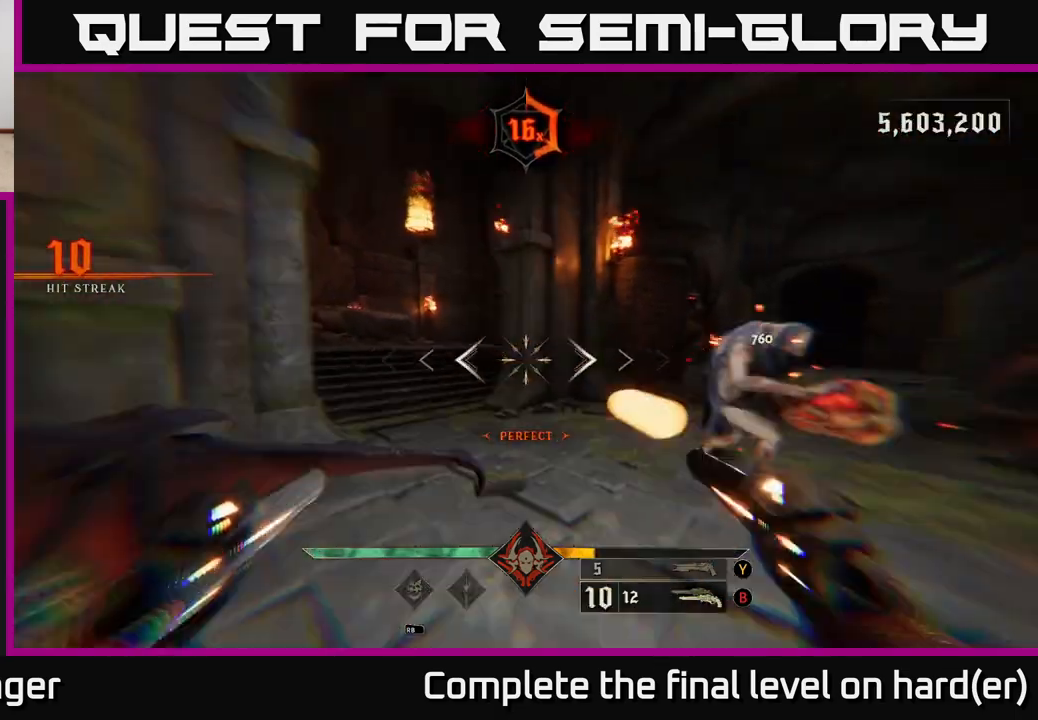
{"buttons": ["L2"], "left_stick": "down", "right_stick": "down", "events": [[33, "left_stick", "down-left"], [100, "L2", "up"], [100, "R2", "up"], [183, "left_stick", "down"], [317, "right_stick", "center"], [467, "L2", "down"], [500, "right_stick", "down"]]}
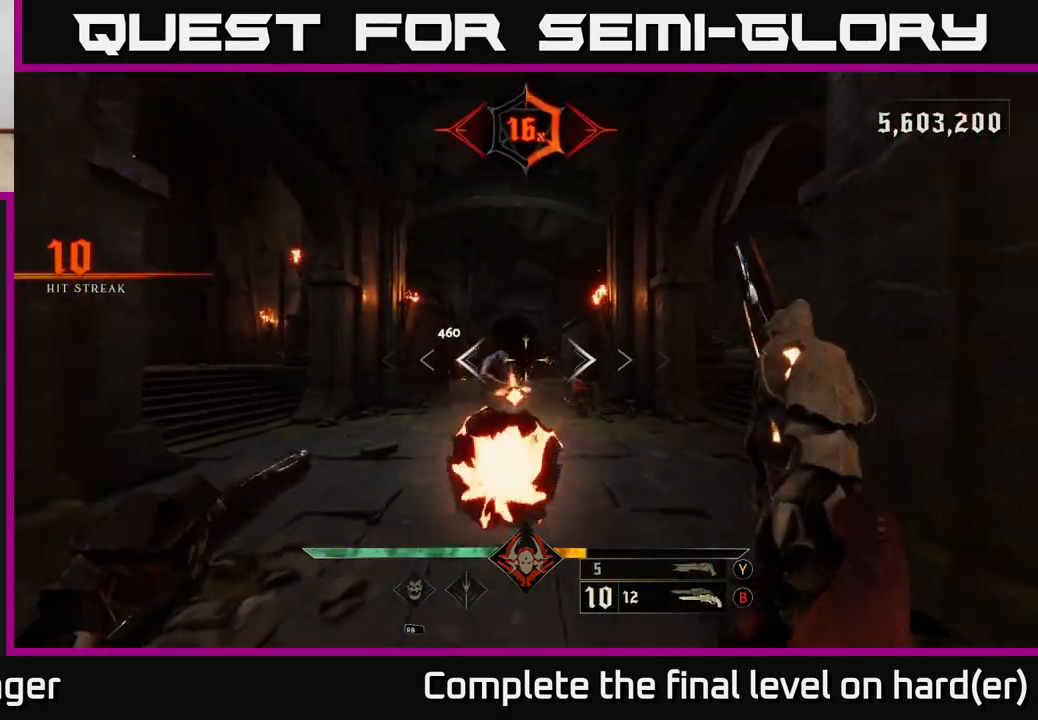
{"buttons": ["A"], "left_stick": "down-left", "right_stick": "center", "events": [[17, "R2", "down"], [100, "L2", "up"], [117, "R2", "up"], [117, "left_stick", "down-left"], [150, "right_stick", "right"], [317, "right_stick", "center"], [433, "A", "down"]]}
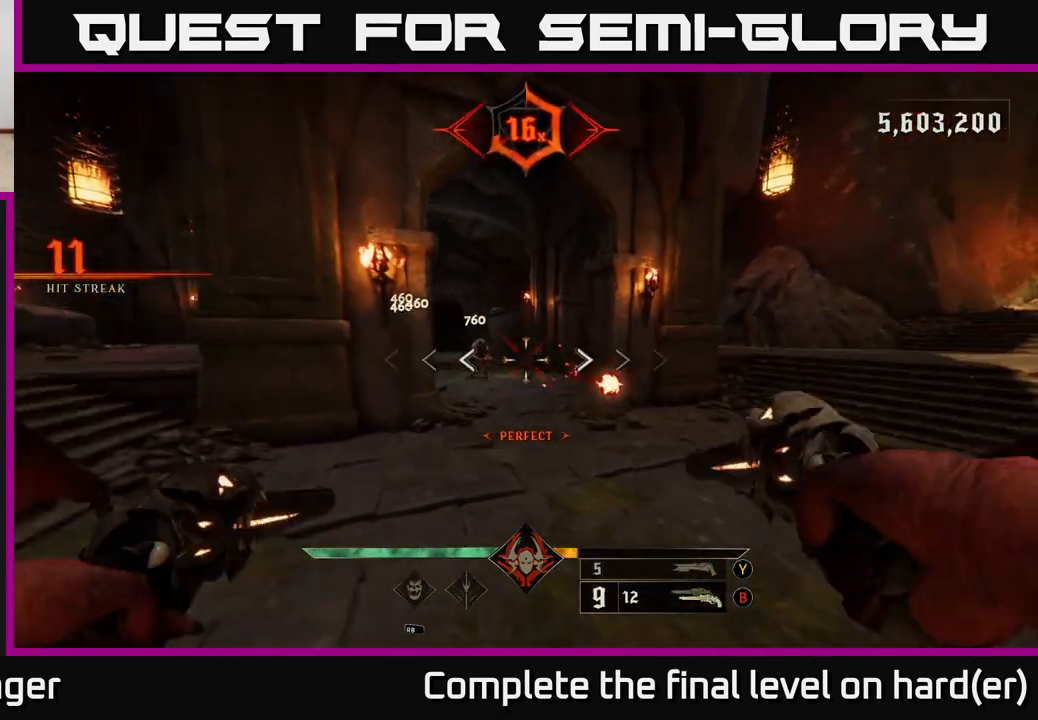
{"buttons": ["R2"], "left_stick": "right", "right_stick": "center", "events": [[17, "A", "up"], [100, "left_stick", "center"], [150, "left_stick", "right"], [317, "right_stick", "down"], [450, "R2", "down"], [467, "right_stick", "center"]]}
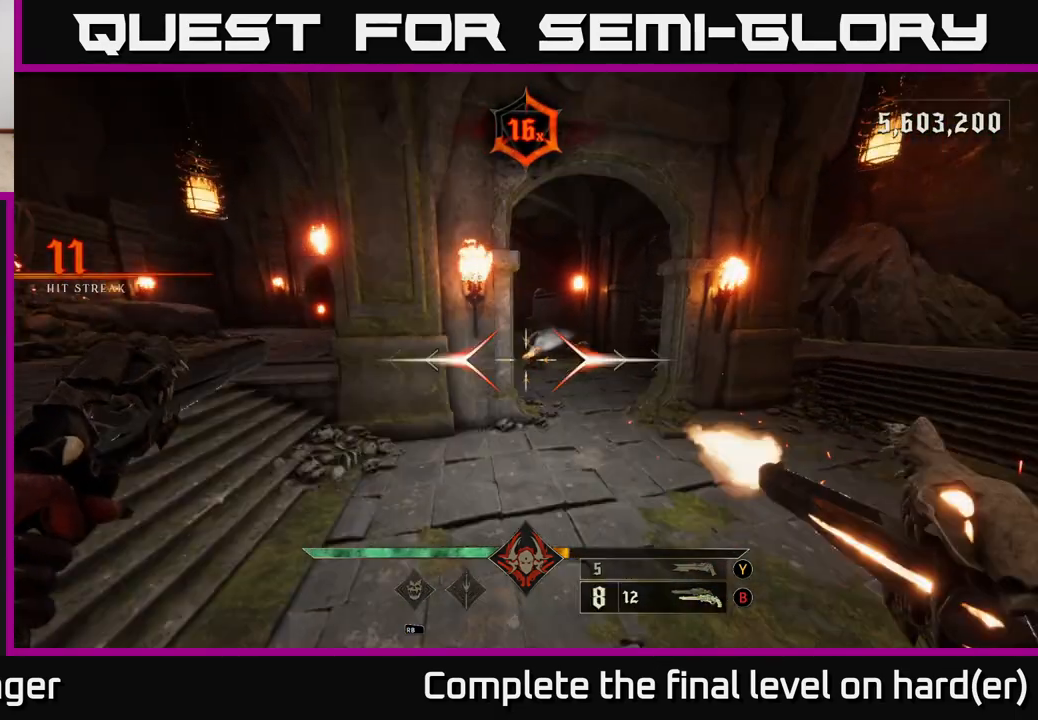
{"buttons": ["R2"], "left_stick": "right", "right_stick": "center", "events": [[33, "R2", "up"], [267, "right_stick", "up"], [433, "R2", "down"], [433, "right_stick", "center"]]}
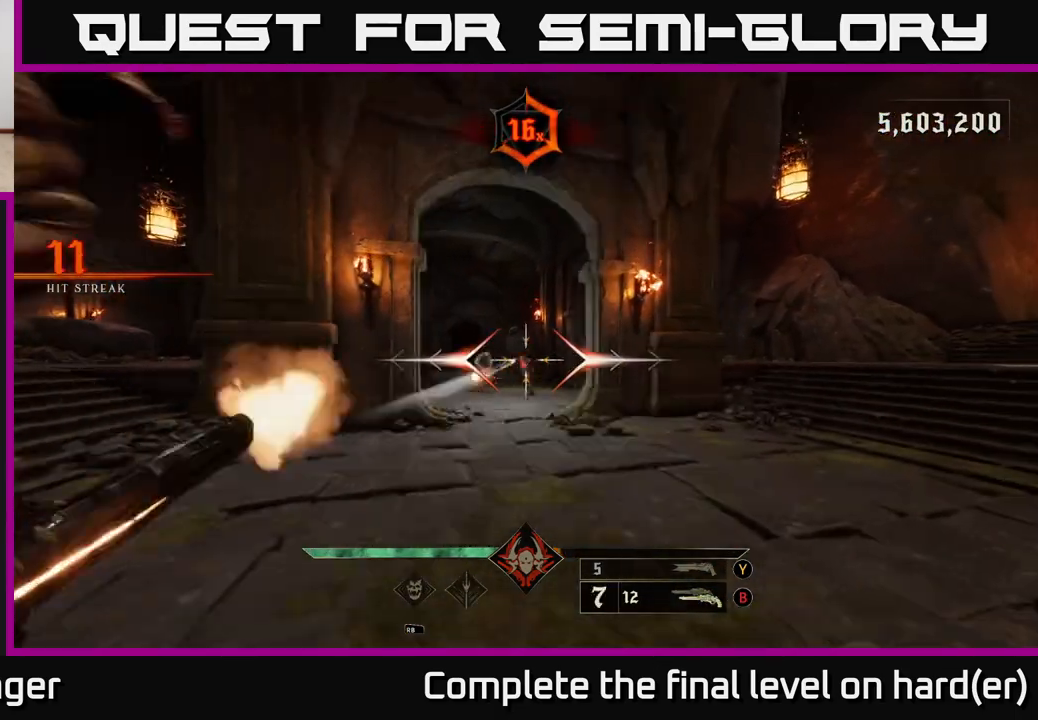
{"buttons": ["L2"], "left_stick": "right", "right_stick": "center", "events": [[17, "R2", "up"], [167, "left_stick", "up-right"], [183, "right_stick", "left"], [383, "R2", "down"], [383, "right_stick", "center"], [400, "left_stick", "right"], [467, "R2", "up"], [483, "L2", "down"]]}
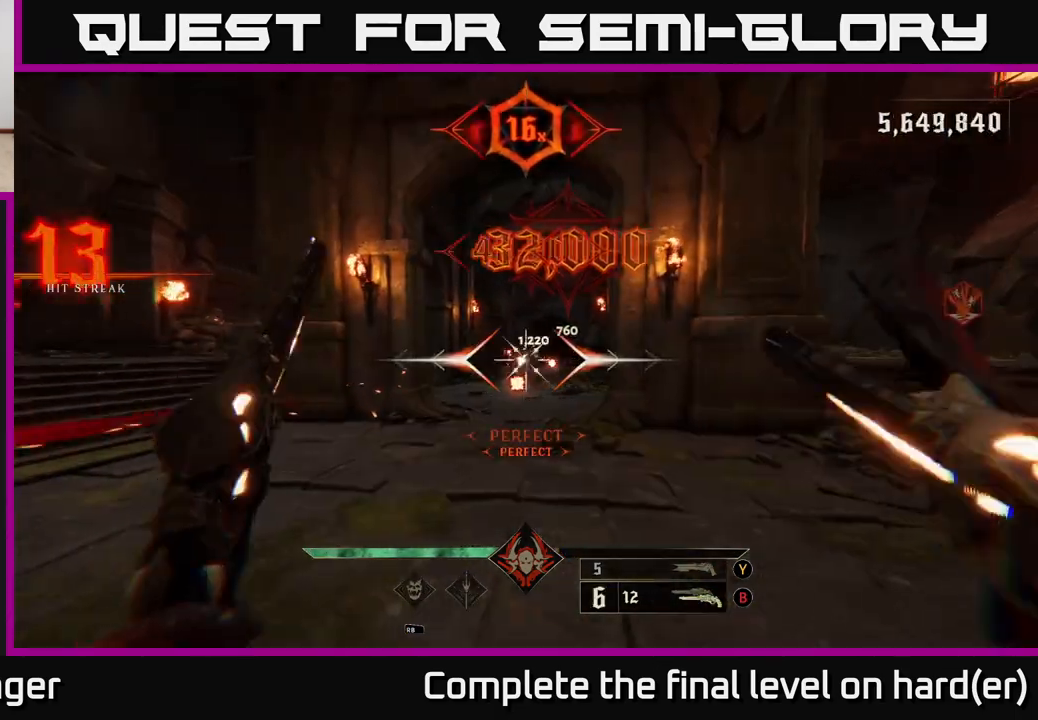
{"buttons": [], "left_stick": "up-left", "right_stick": "center", "events": [[67, "left_stick", "up-right"], [133, "L2", "up"], [167, "left_stick", "up"], [350, "left_stick", "up-left"], [350, "right_stick", "left"], [467, "right_stick", "center"]]}
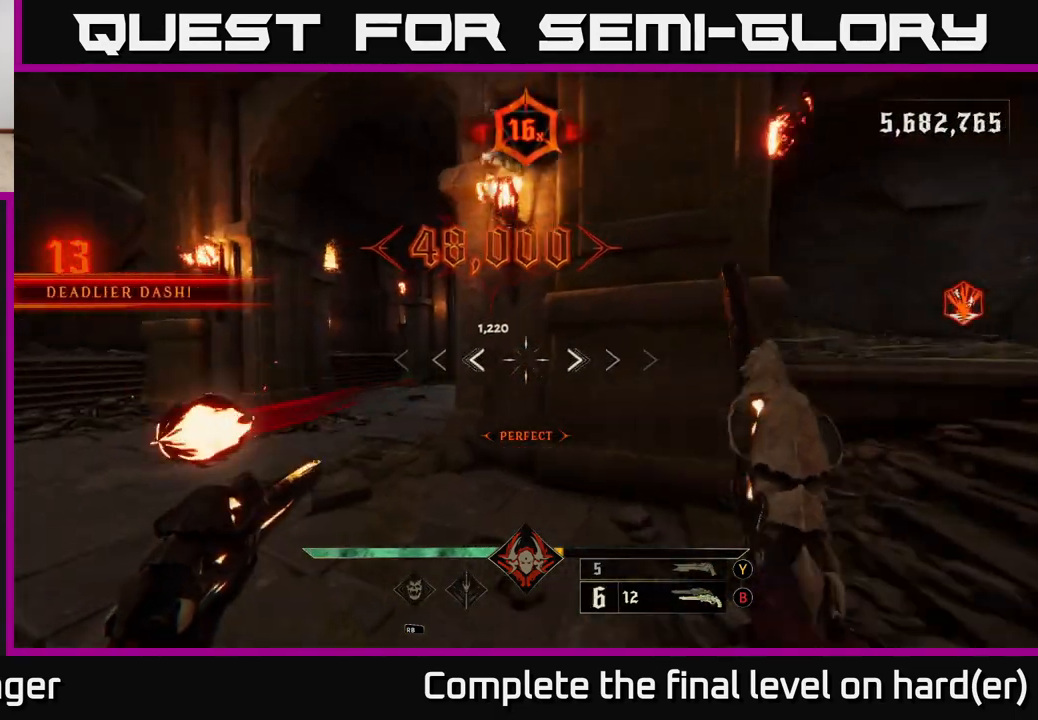
{"buttons": [], "left_stick": "up", "right_stick": "center", "events": [[117, "right_stick", "right"], [350, "L2", "down"], [383, "right_stick", "center"], [483, "L2", "up"], [500, "left_stick", "up"]]}
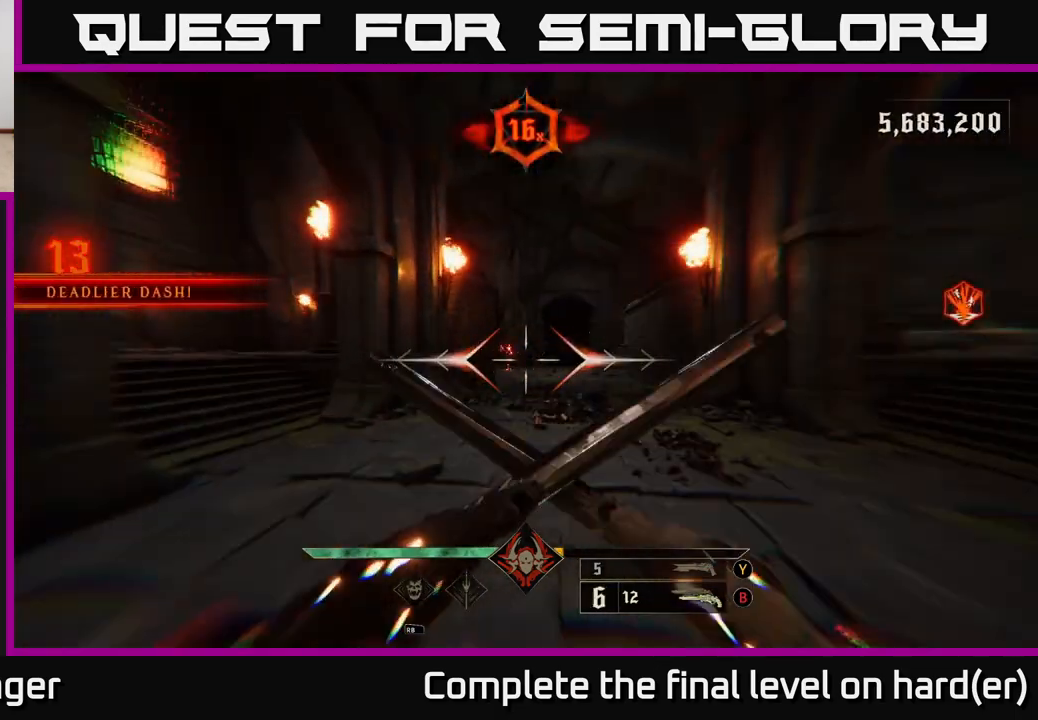
{"buttons": [], "left_stick": "down-right", "right_stick": "left", "events": [[317, "right_stick", "left"], [417, "left_stick", "right"], [483, "left_stick", "down-right"]]}
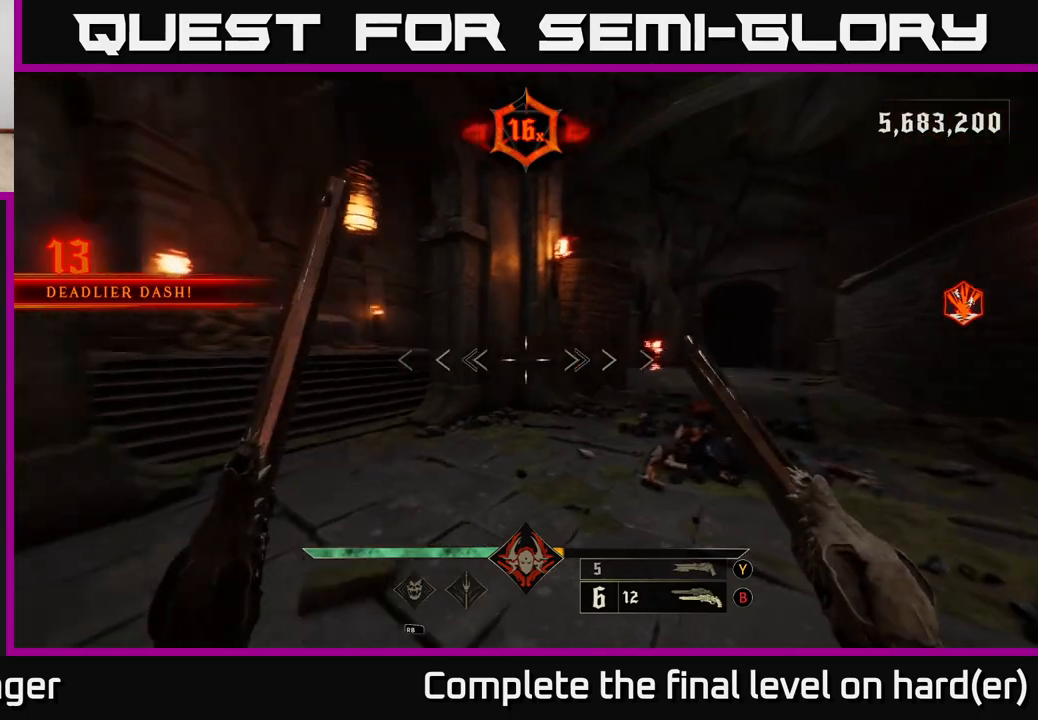
{"buttons": [], "left_stick": "right", "right_stick": "left", "events": [[300, "L2", "down"], [333, "left_stick", "right"], [433, "L2", "up"]]}
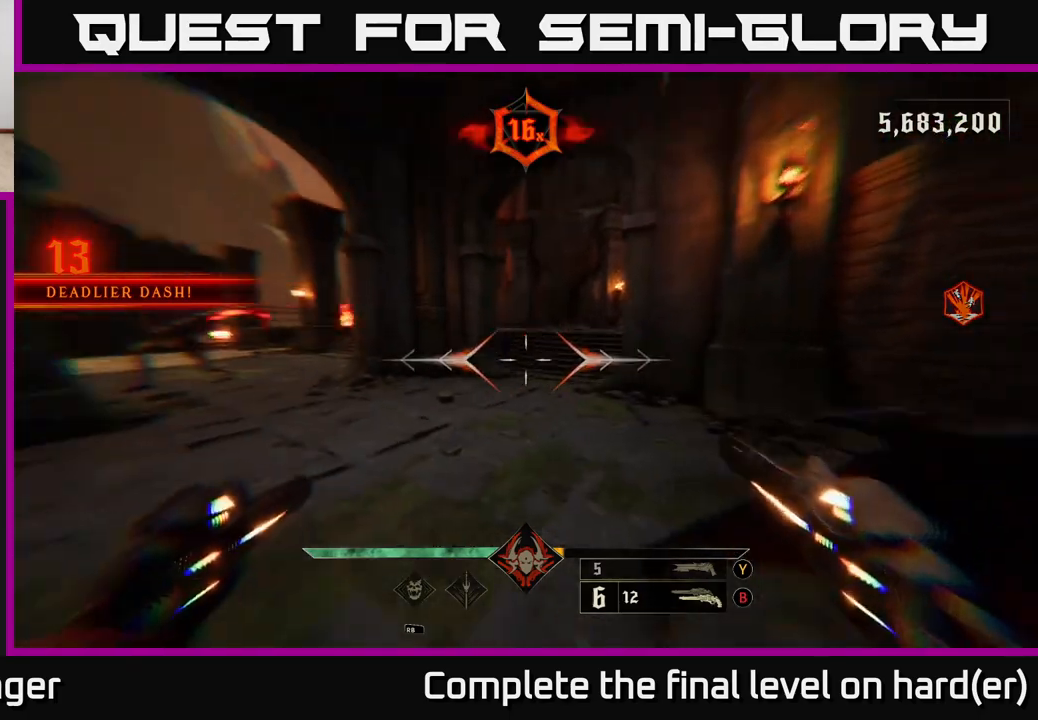
{"buttons": [], "left_stick": "center", "right_stick": "center", "events": [[333, "R2", "down"], [383, "right_stick", "center"], [400, "R2", "up"], [500, "left_stick", "center"]]}
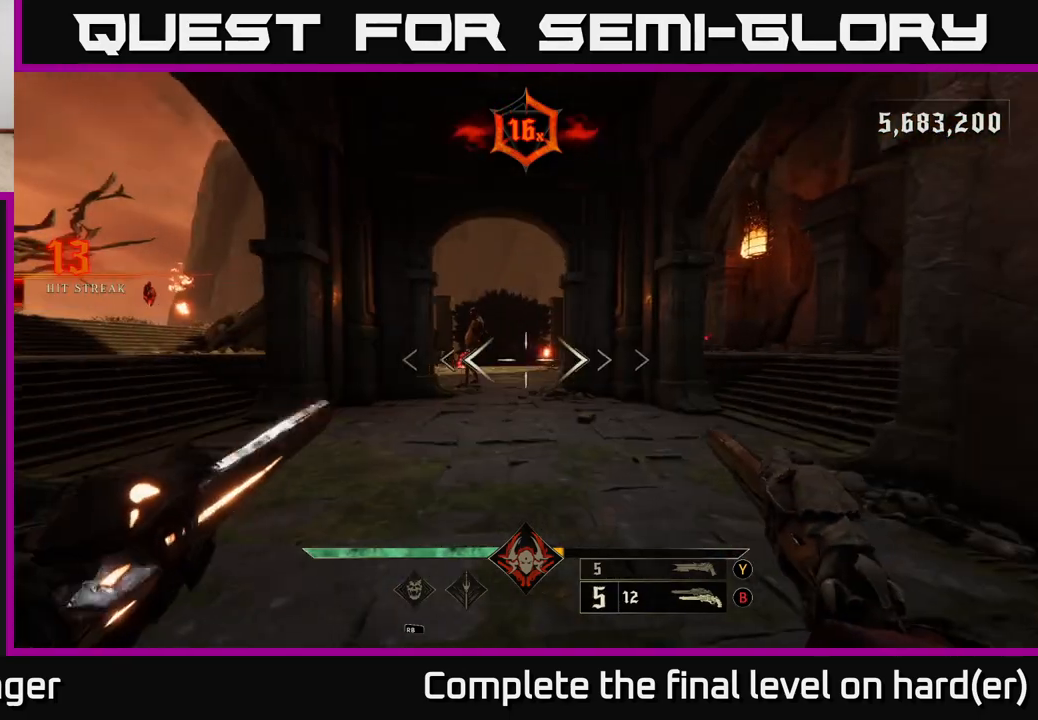
{"buttons": [], "left_stick": "center", "right_stick": "center", "events": [[117, "right_stick", "up-left"], [167, "left_stick", "up"], [233, "R2", "down"], [267, "right_stick", "center"], [300, "R2", "up"], [333, "left_stick", "center"]]}
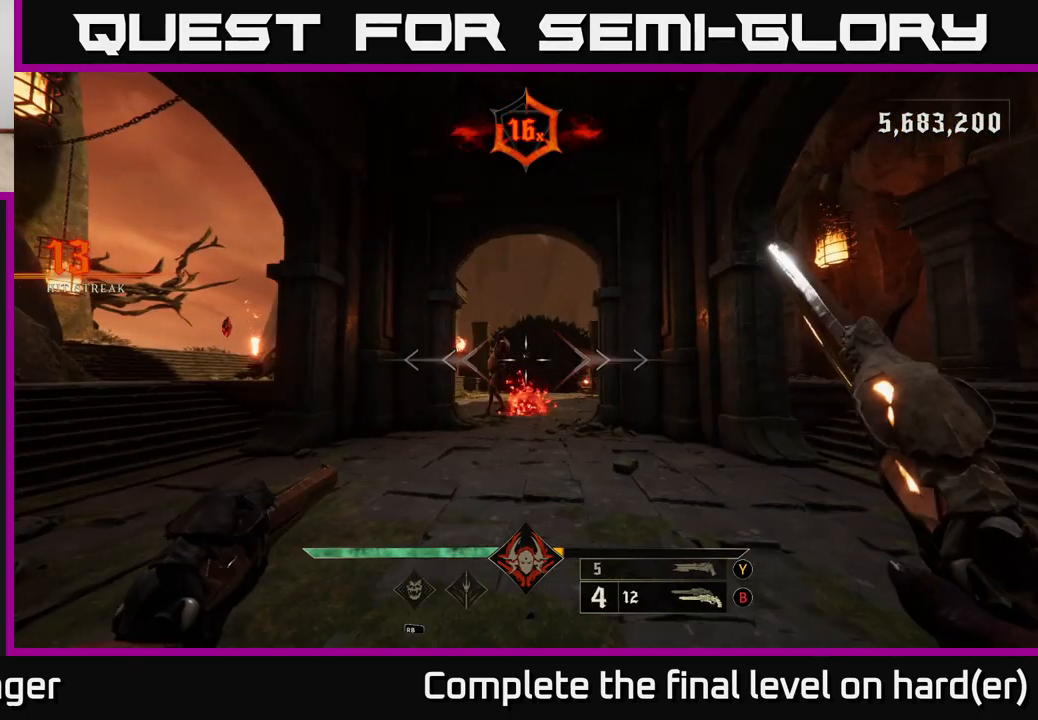
{"buttons": [], "left_stick": "center", "right_stick": "center", "events": [[83, "right_stick", "up-left"], [150, "right_stick", "center"], [167, "R2", "down"], [233, "R2", "up"]]}
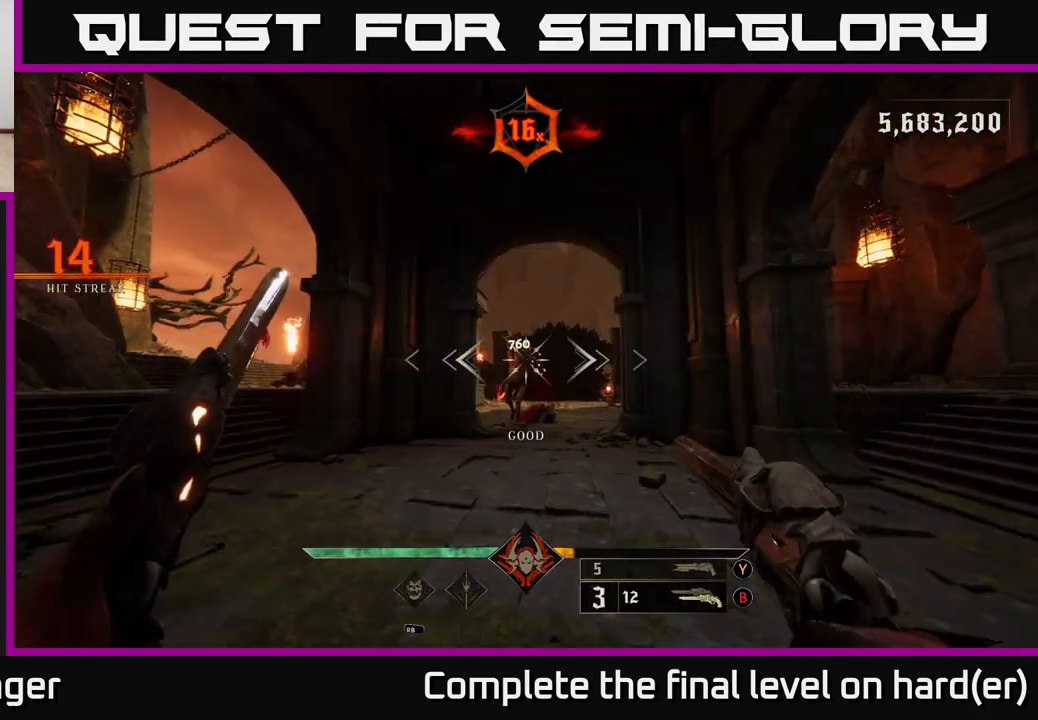
{"buttons": [], "left_stick": "down", "right_stick": "center", "events": [[17, "left_stick", "down"], [133, "R2", "down"], [200, "R2", "up"]]}
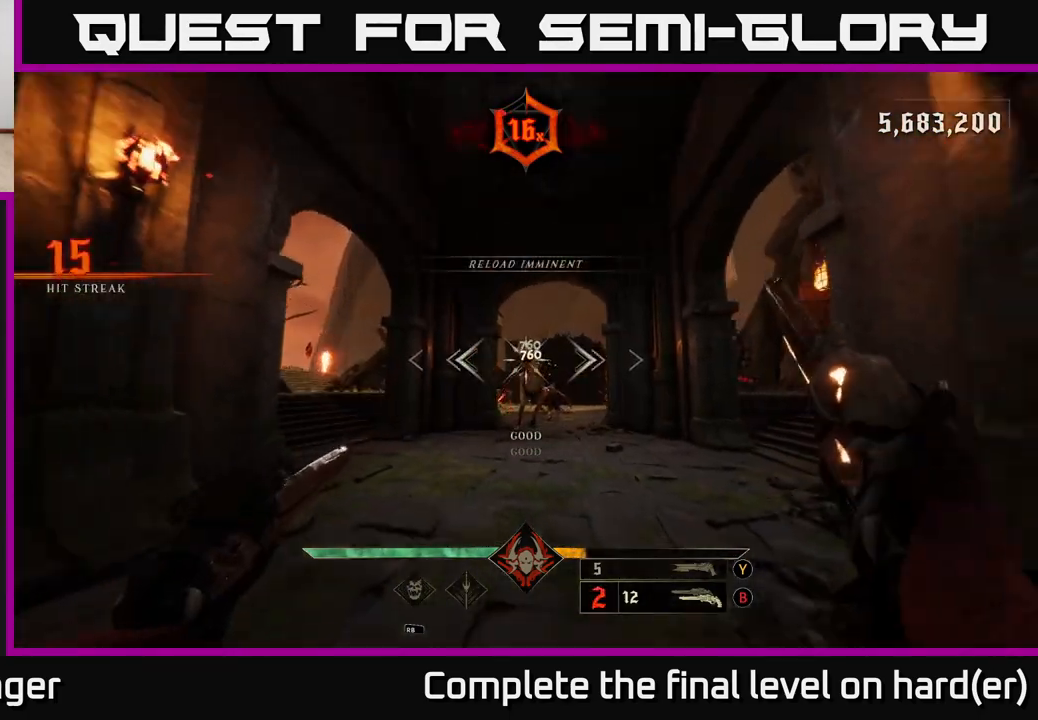
{"buttons": [], "left_stick": "down", "right_stick": "center", "events": [[133, "right_stick", "up"], [150, "R2", "down"], [183, "right_stick", "center"], [217, "R2", "up"]]}
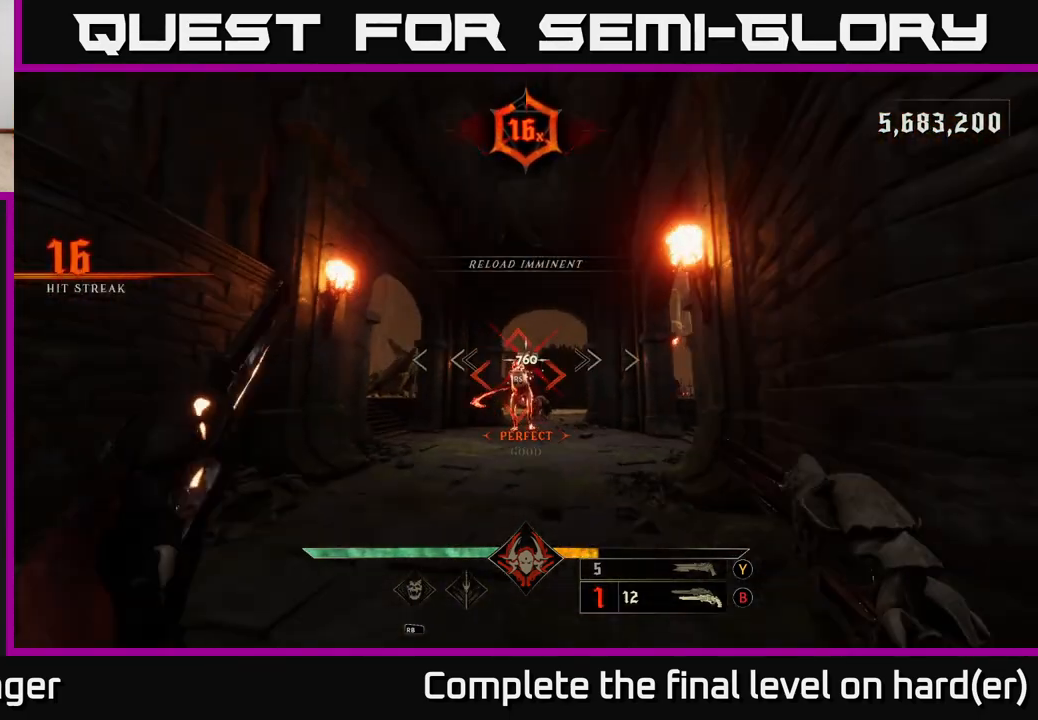
{"buttons": [], "left_stick": "up-left", "right_stick": "down-right", "events": [[100, "R2", "down"], [150, "R2", "up"], [217, "left_stick", "center"], [467, "right_stick", "down-right"], [500, "left_stick", "up-left"]]}
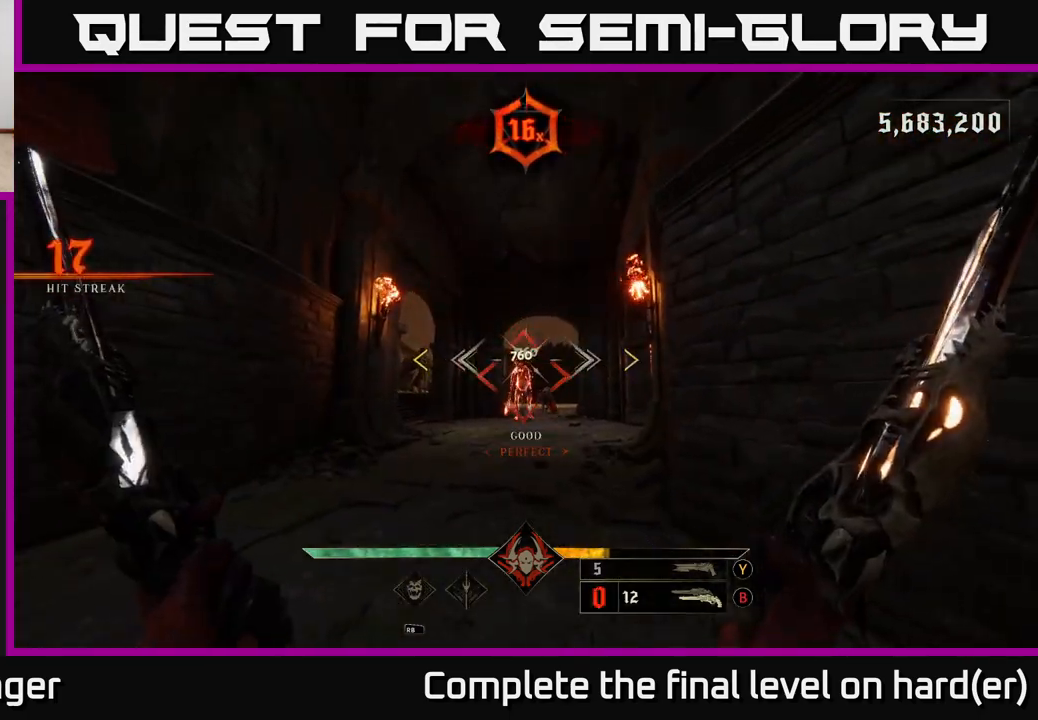
{"buttons": [], "left_stick": "center", "right_stick": "center", "events": [[50, "left_stick", "up"], [133, "right_stick", "center"], [267, "left_stick", "center"]]}
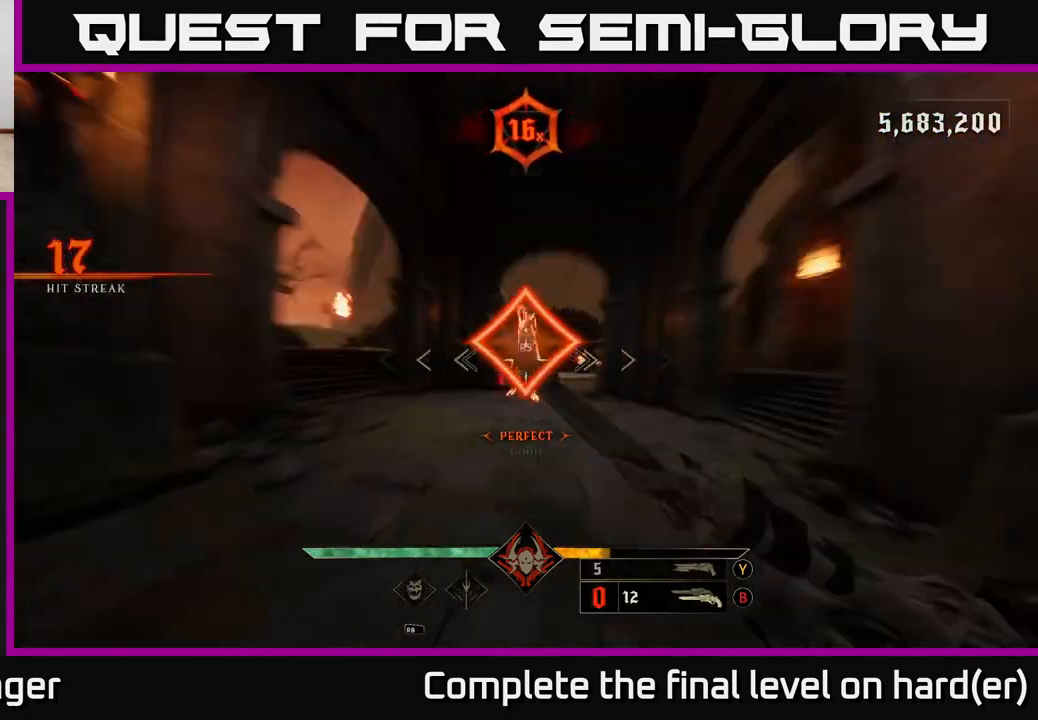
{"buttons": [], "left_stick": "up", "right_stick": "down-right", "events": [[50, "left_stick", "up"], [433, "right_stick", "down-right"]]}
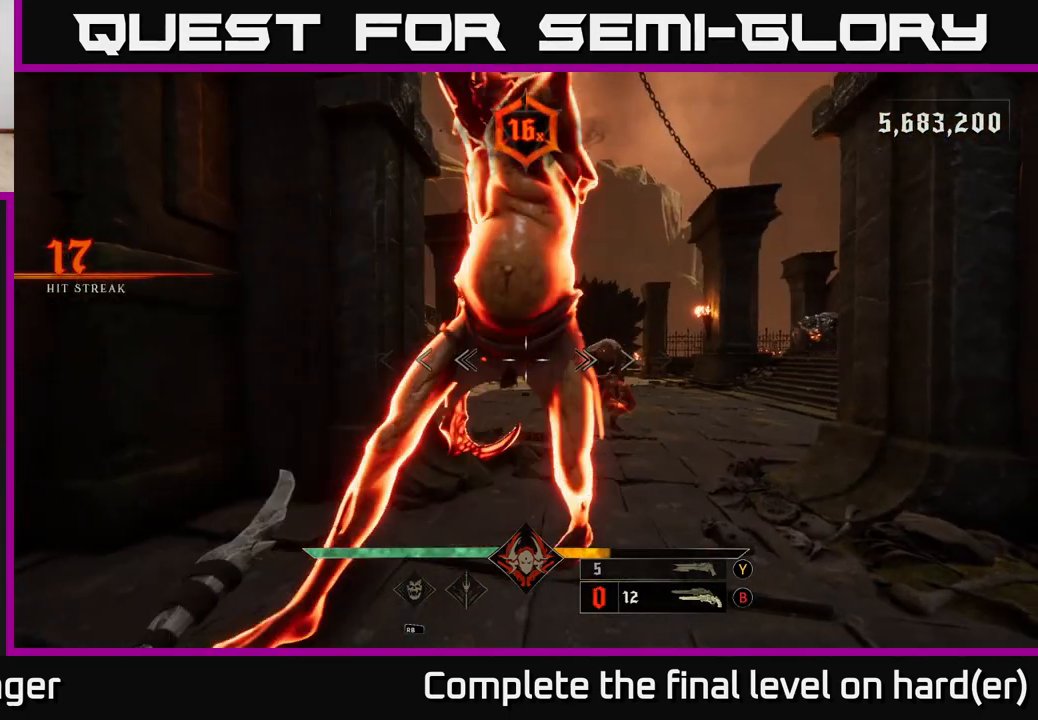
{"buttons": ["A", "X"], "left_stick": "left", "right_stick": "center", "events": [[117, "right_stick", "center"], [283, "L2", "down"], [283, "left_stick", "left"], [383, "A", "down"], [450, "X", "down"], [483, "L2", "up"]]}
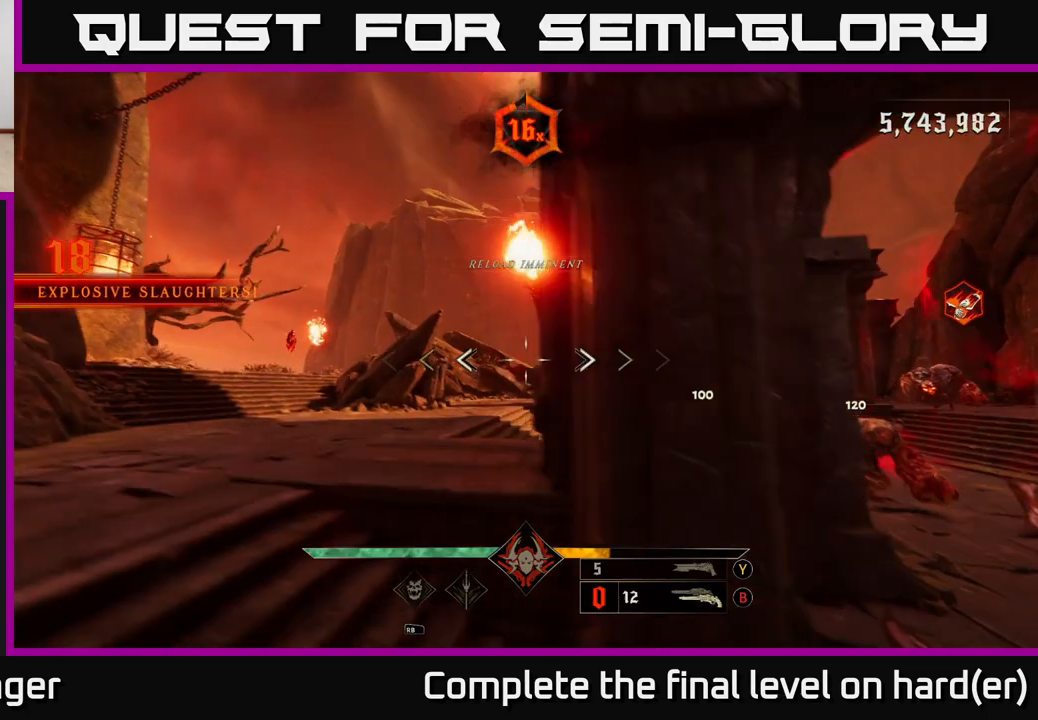
{"buttons": [], "left_stick": "up-left", "right_stick": "right", "events": [[67, "A", "up"], [67, "X", "up"], [300, "left_stick", "up-left"], [400, "right_stick", "right"]]}
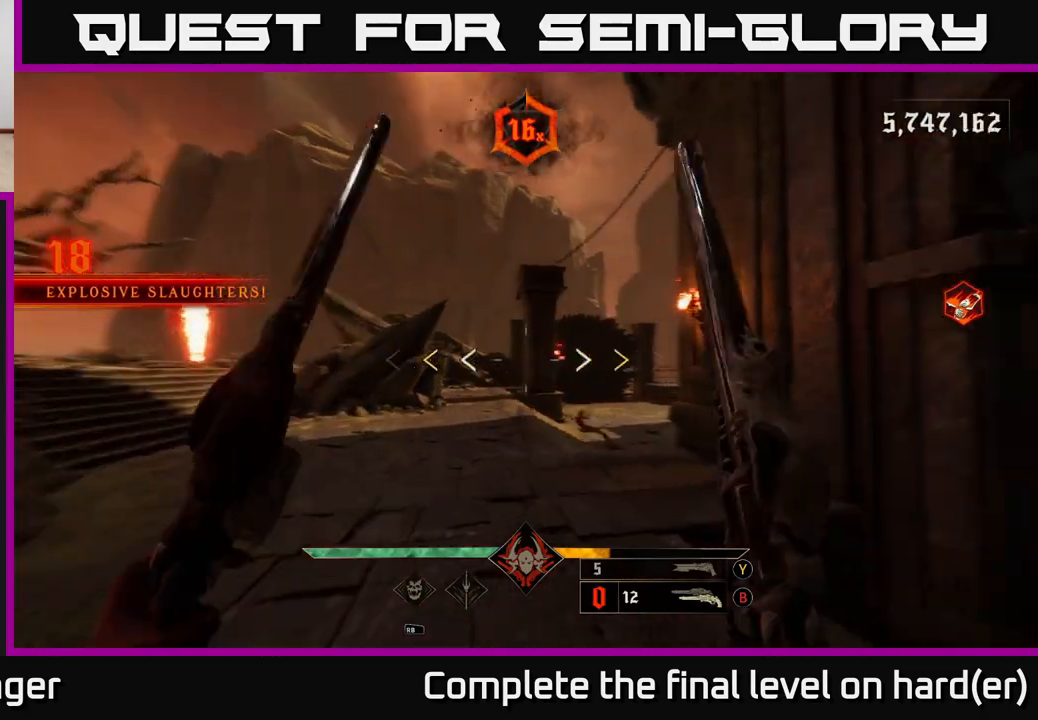
{"buttons": ["X"], "left_stick": "up-left", "right_stick": "center", "events": [[317, "right_stick", "center"], [483, "X", "down"]]}
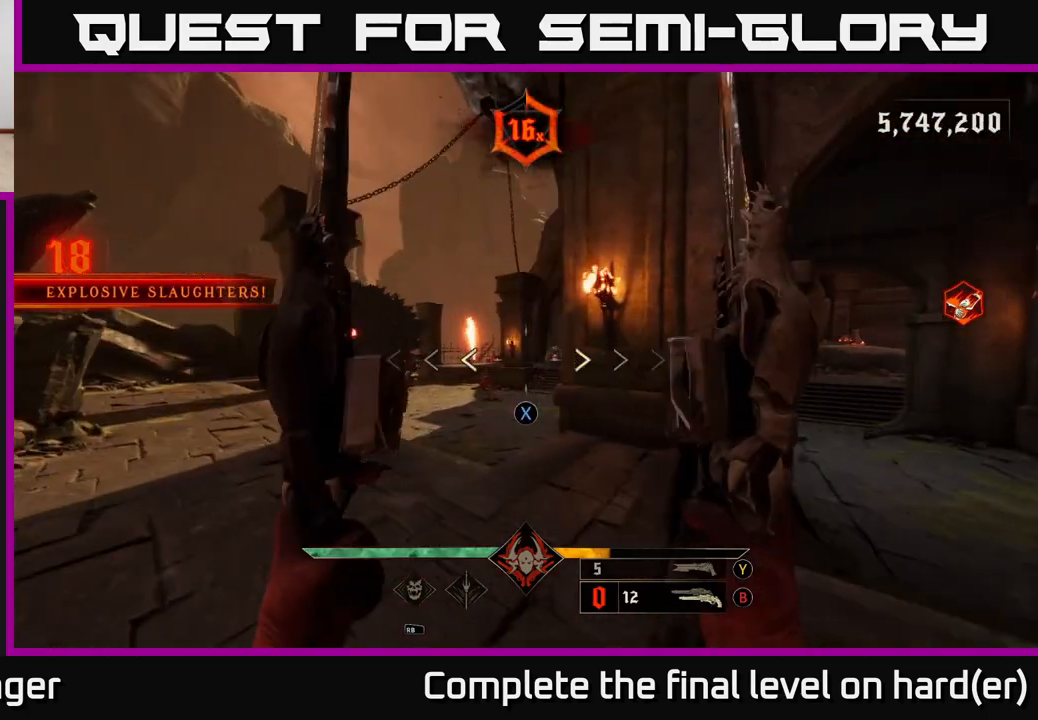
{"buttons": ["R2"], "left_stick": "up-right", "right_stick": "center", "events": [[83, "X", "up"], [267, "right_stick", "down-left"], [433, "R2", "down"], [433, "right_stick", "center"], [483, "left_stick", "up-right"]]}
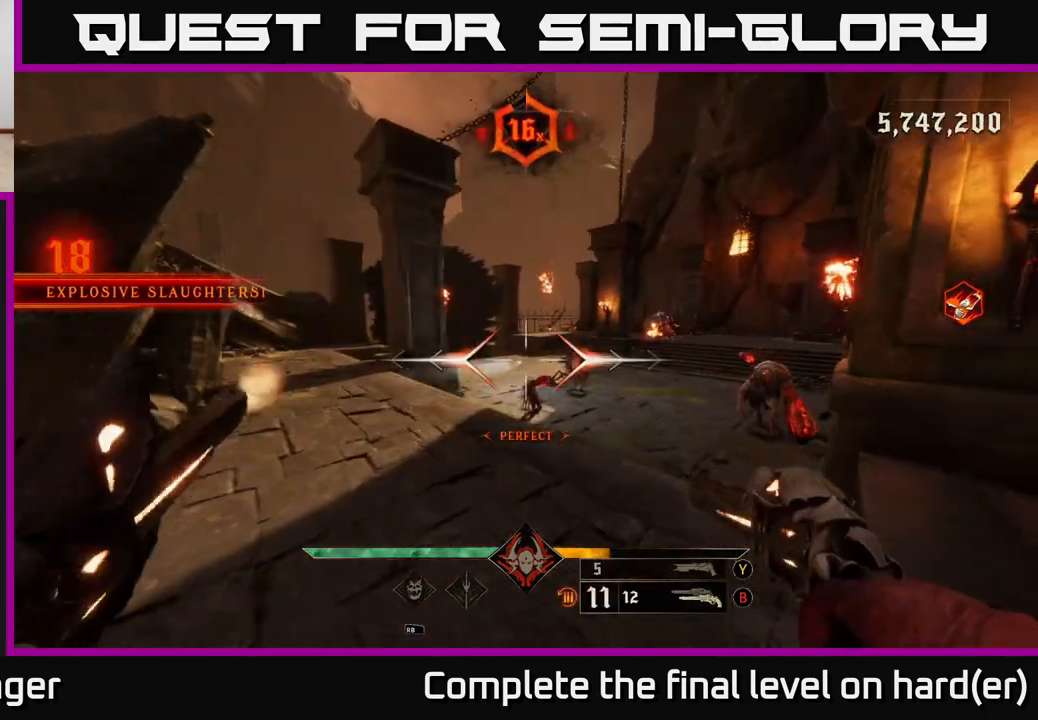
{"buttons": [], "left_stick": "down", "right_stick": "center", "events": [[33, "R2", "up"], [100, "left_stick", "up"], [283, "right_stick", "down"], [367, "left_stick", "left"], [383, "R2", "down"], [450, "left_stick", "down"], [450, "right_stick", "center"], [467, "R2", "up"]]}
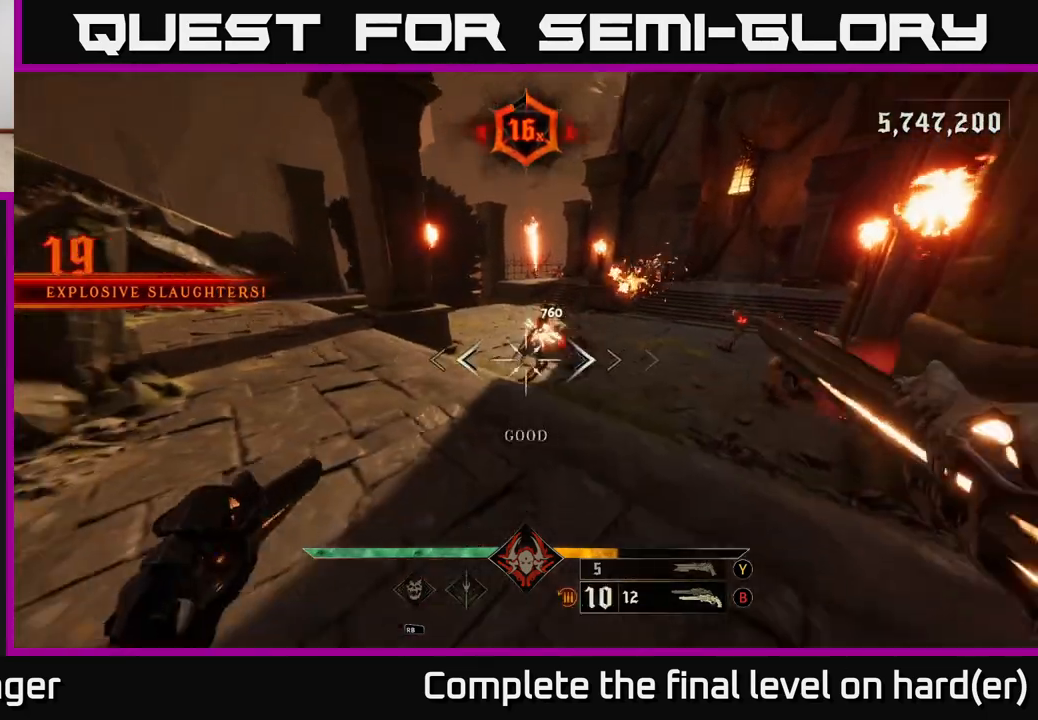
{"buttons": [], "left_stick": "up-left", "right_stick": "center", "events": [[183, "right_stick", "up-right"], [200, "left_stick", "left"], [283, "left_stick", "up-left"], [333, "R2", "down"], [400, "right_stick", "center"], [433, "R2", "up"]]}